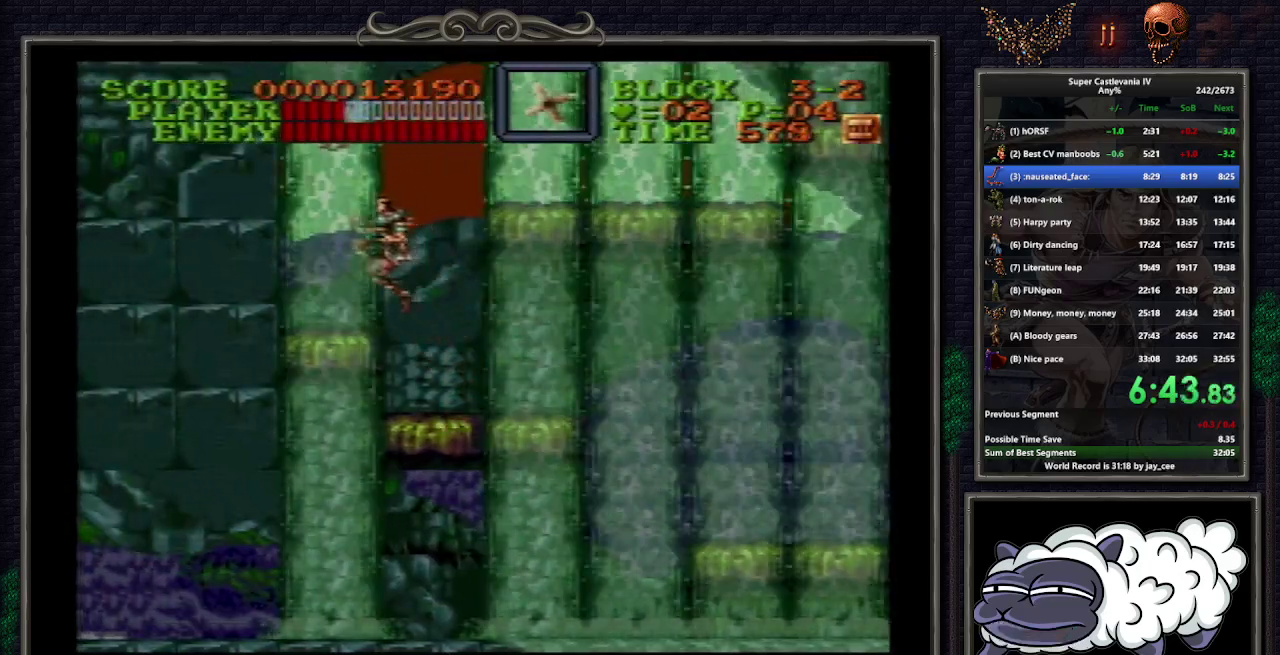
Gameplay with a controller (Nintendo layout); each line is a JSON object with the inputs held at the frame after it. "events" lists button and stick changes between this image and that frame as [ms after this image, input, new state], when the widget could be followed in between. Not read: L3 R3.
{"buttons": ["DPAD_RIGHT"], "events": [[150, "DPAD_RIGHT", "down"], [317, "B", "down"], [433, "B", "up"]]}
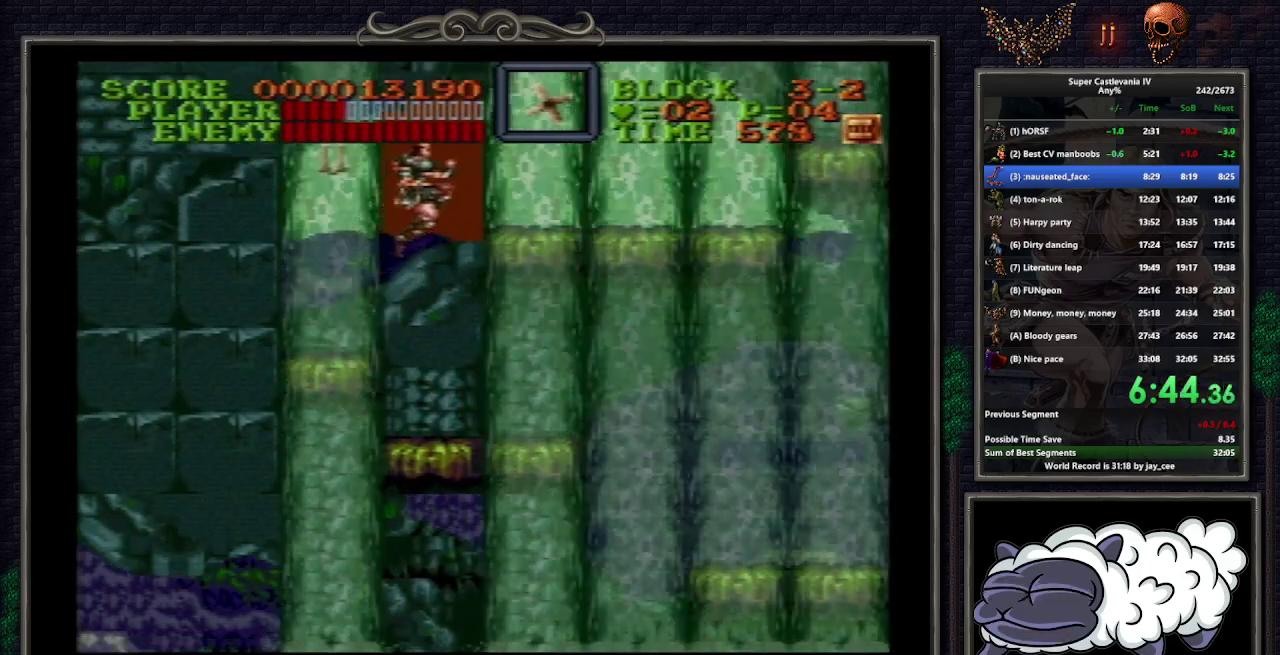
{"buttons": [], "events": [[350, "B", "down"], [450, "B", "up"], [500, "DPAD_RIGHT", "up"]]}
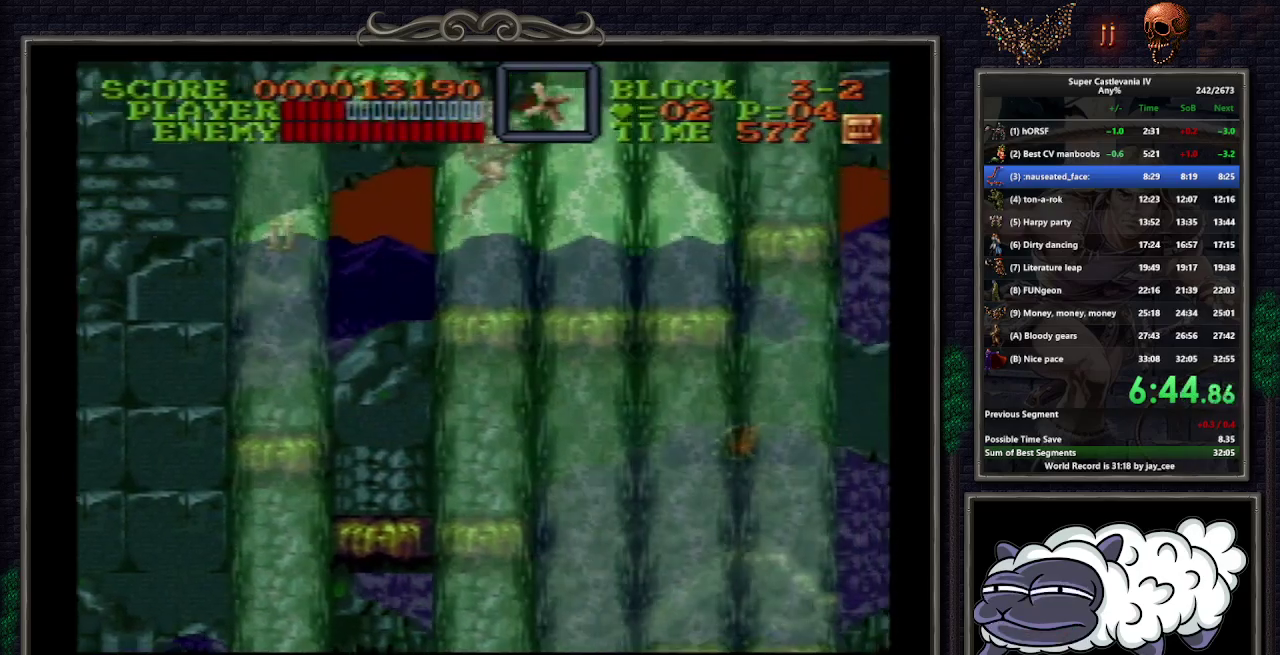
{"buttons": ["DPAD_RIGHT"], "events": [[150, "DPAD_RIGHT", "down"]]}
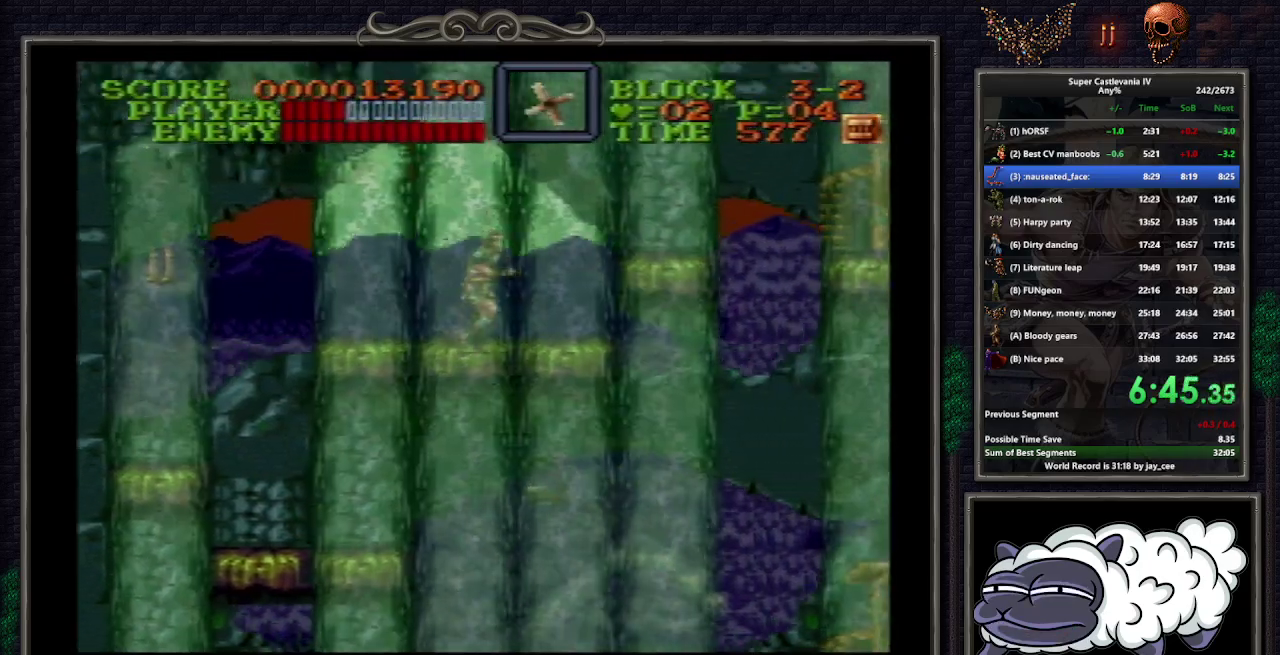
{"buttons": ["DPAD_RIGHT"], "events": [[50, "B", "down"], [167, "B", "up"]]}
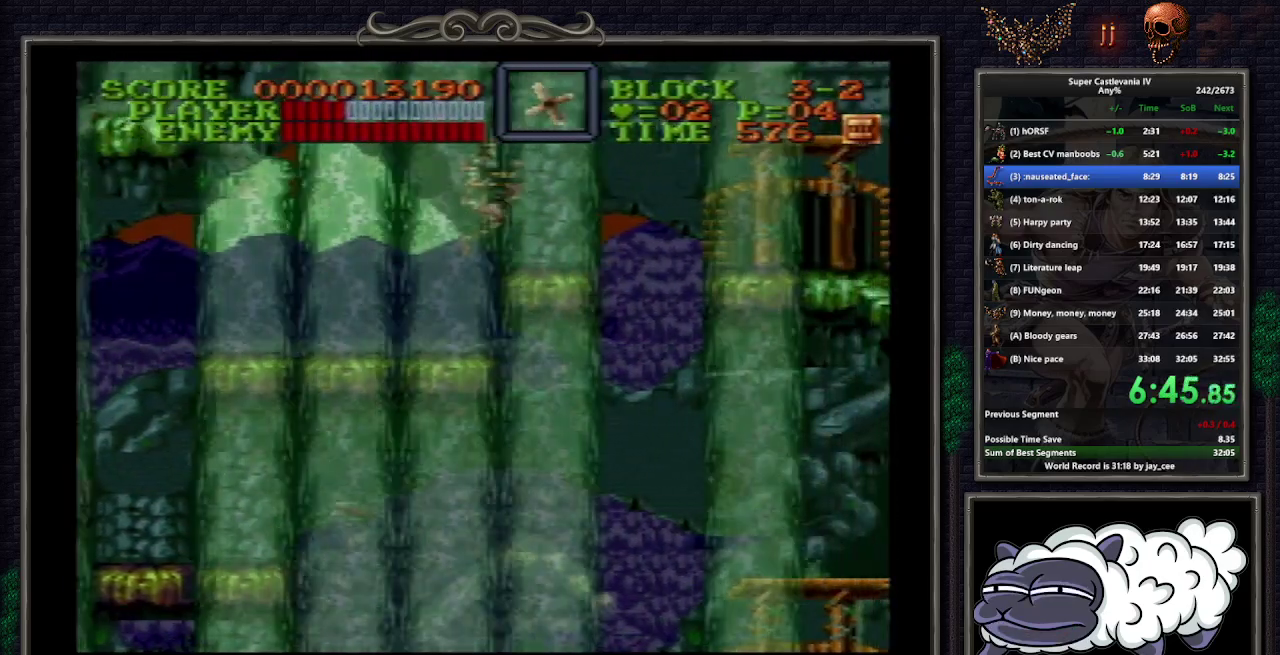
{"buttons": ["B", "DPAD_RIGHT"], "events": [[383, "B", "down"]]}
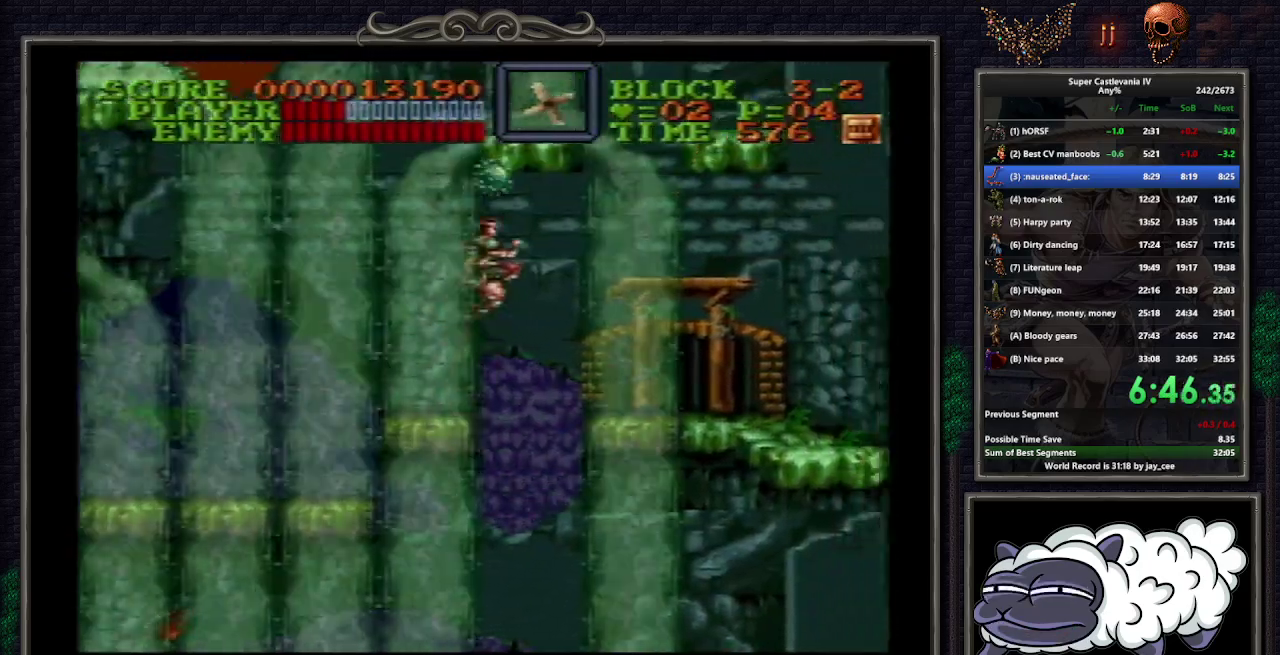
{"buttons": ["DPAD_RIGHT"], "events": [[17, "B", "up"]]}
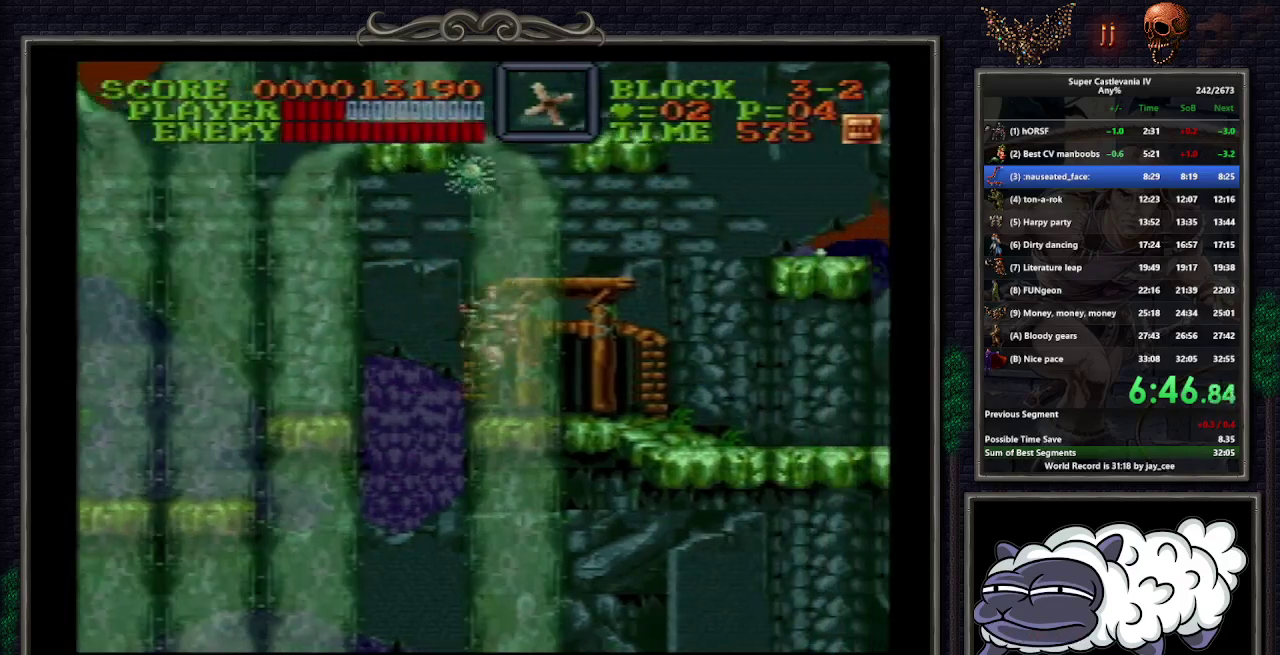
{"buttons": ["DPAD_RIGHT"], "events": [[50, "B", "down"], [150, "B", "up"], [217, "DPAD_RIGHT", "up"], [400, "DPAD_RIGHT", "down"]]}
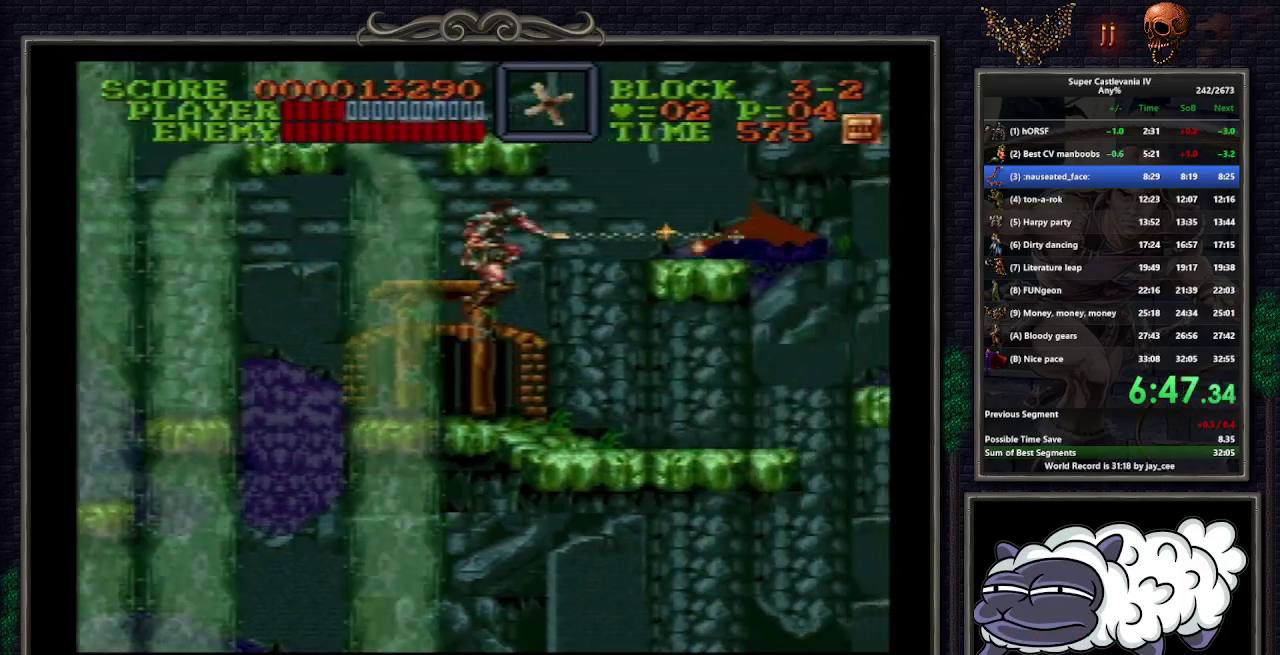
{"buttons": ["DPAD_RIGHT"], "events": []}
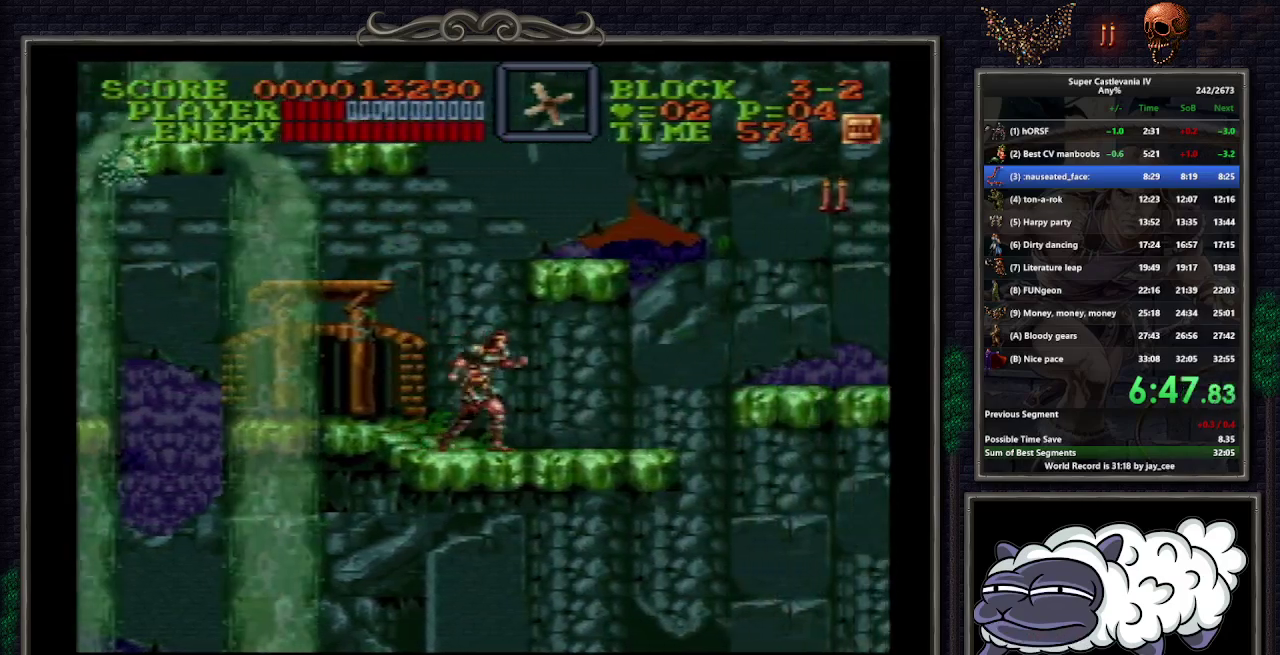
{"buttons": ["DPAD_RIGHT"], "events": []}
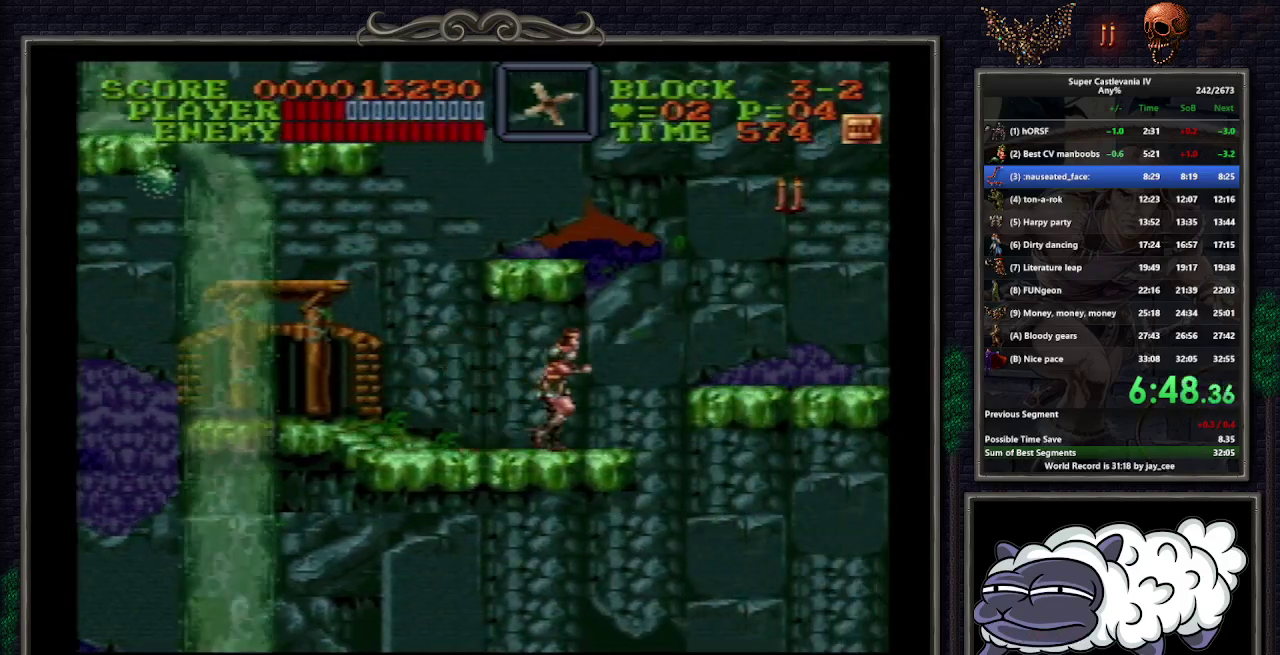
{"buttons": [], "events": [[233, "B", "down"], [350, "B", "up"], [367, "DPAD_RIGHT", "up"]]}